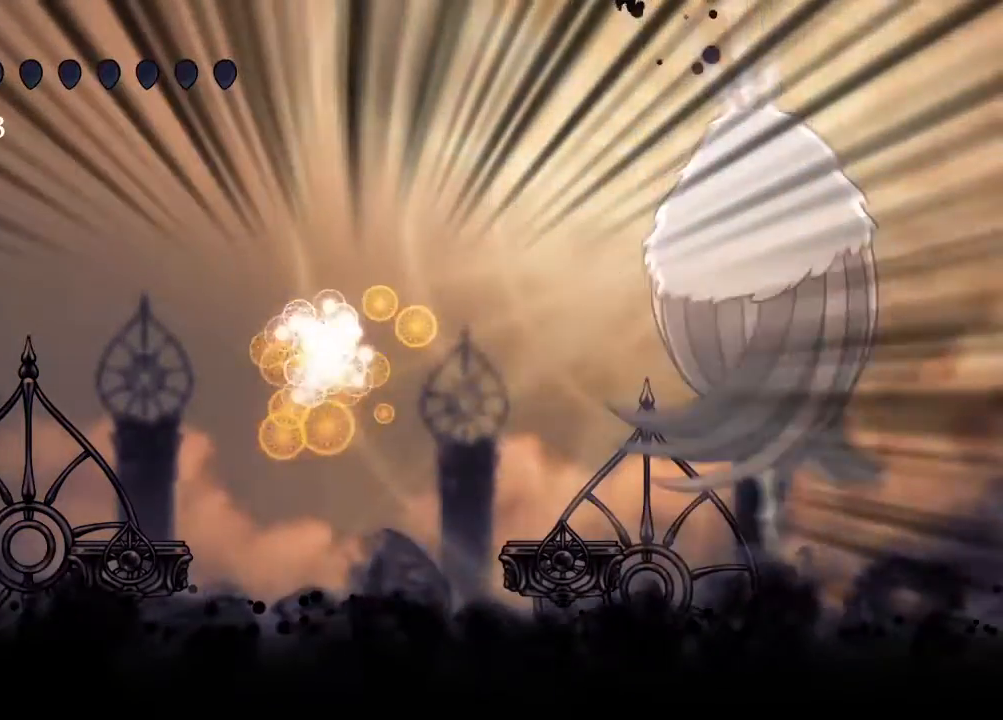
Gameplay with a controller (Xbox layout); each line is a JSON object with the inputs held at the frame after it. "events" lists button and stick changes between this image and that frame as [ms after this image, input, new state], when the widget could be followed in between. Not read: R3.
{"buttons": ["A", "DPAD_LEFT"], "left_stick": "center", "right_stick": "center", "events": [[33, "A", "down"]]}
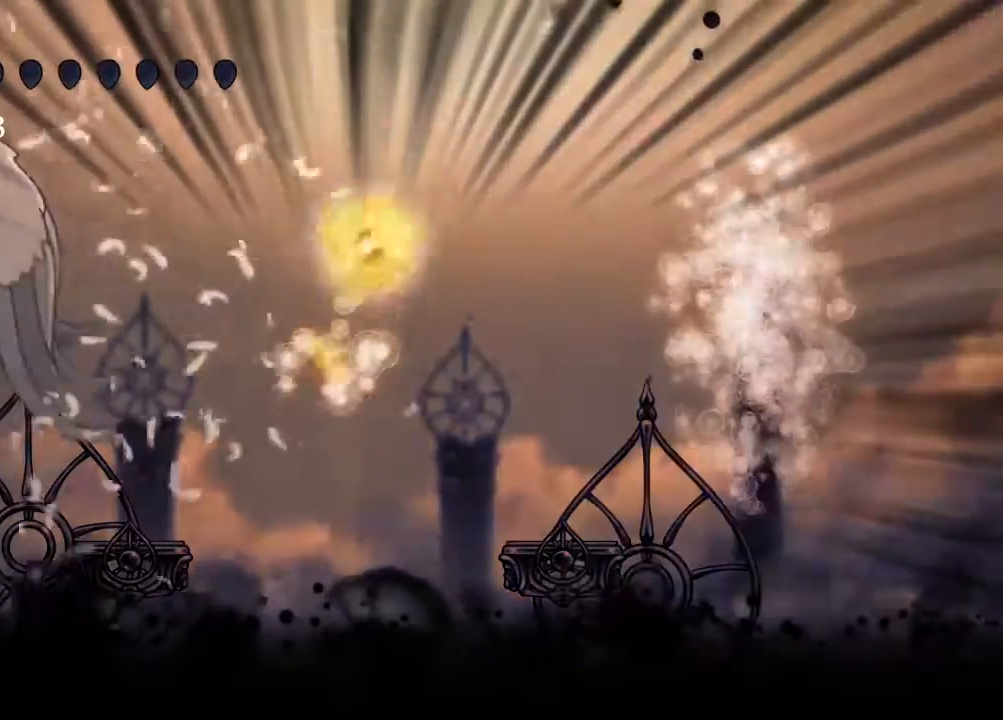
{"buttons": ["R2", "DPAD_LEFT"], "left_stick": "center", "right_stick": "center", "events": [[217, "A", "up"], [400, "R2", "down"]]}
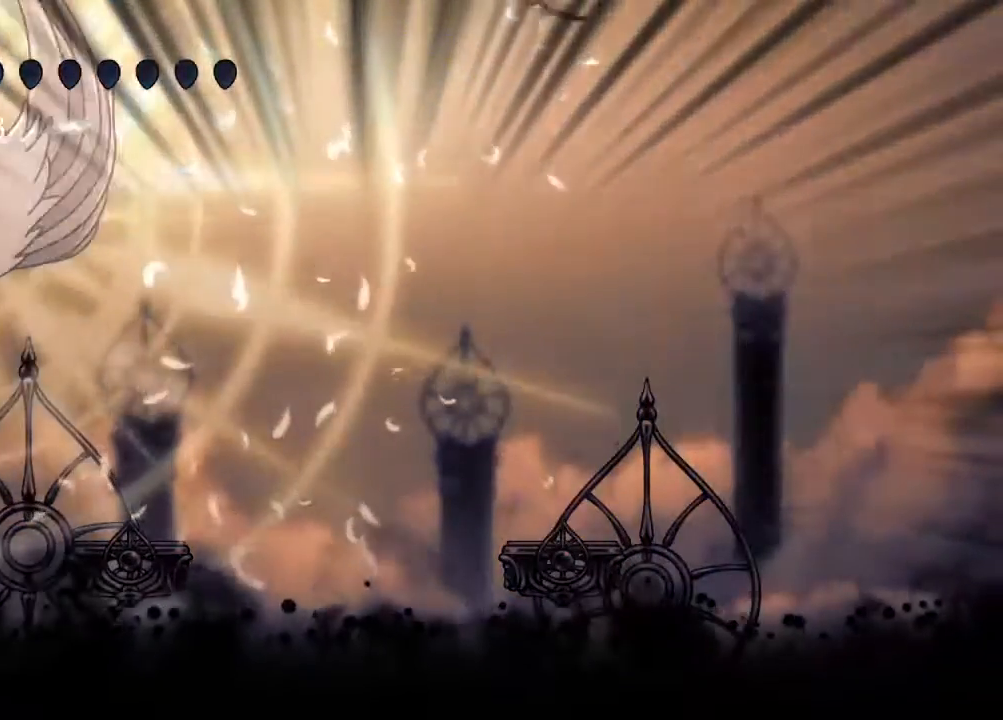
{"buttons": ["X", "DPAD_DOWN"], "left_stick": "center", "right_stick": "center", "events": [[67, "R2", "up"], [250, "L2", "down"], [317, "DPAD_DOWN", "down"], [333, "L2", "up"], [433, "DPAD_LEFT", "up"], [483, "X", "down"]]}
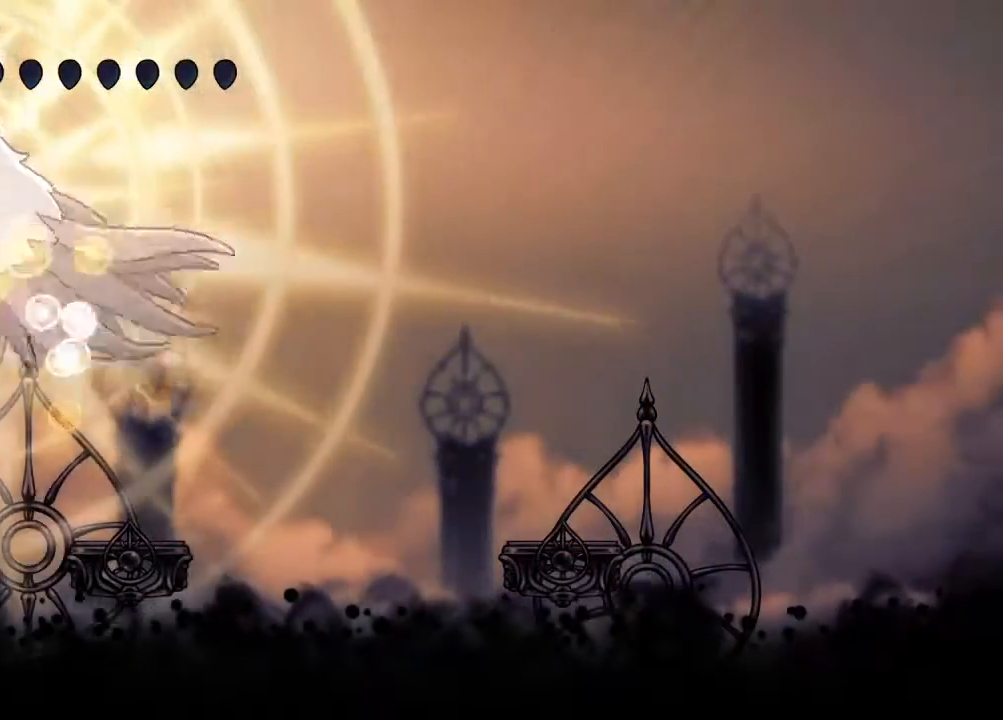
{"buttons": ["DPAD_DOWN"], "left_stick": "center", "right_stick": "center", "events": [[233, "X", "up"]]}
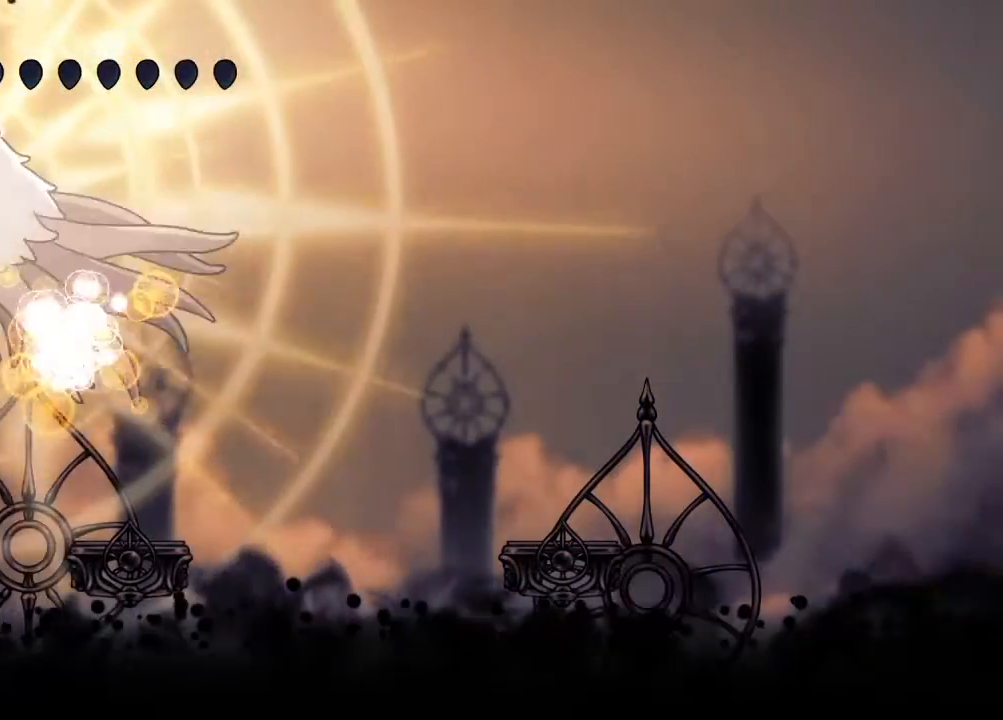
{"buttons": ["R2", "DPAD_RIGHT"], "left_stick": "center", "right_stick": "center", "events": [[33, "X", "down"], [67, "DPAD_RIGHT", "down"], [300, "X", "up"], [367, "DPAD_DOWN", "up"], [467, "R2", "down"]]}
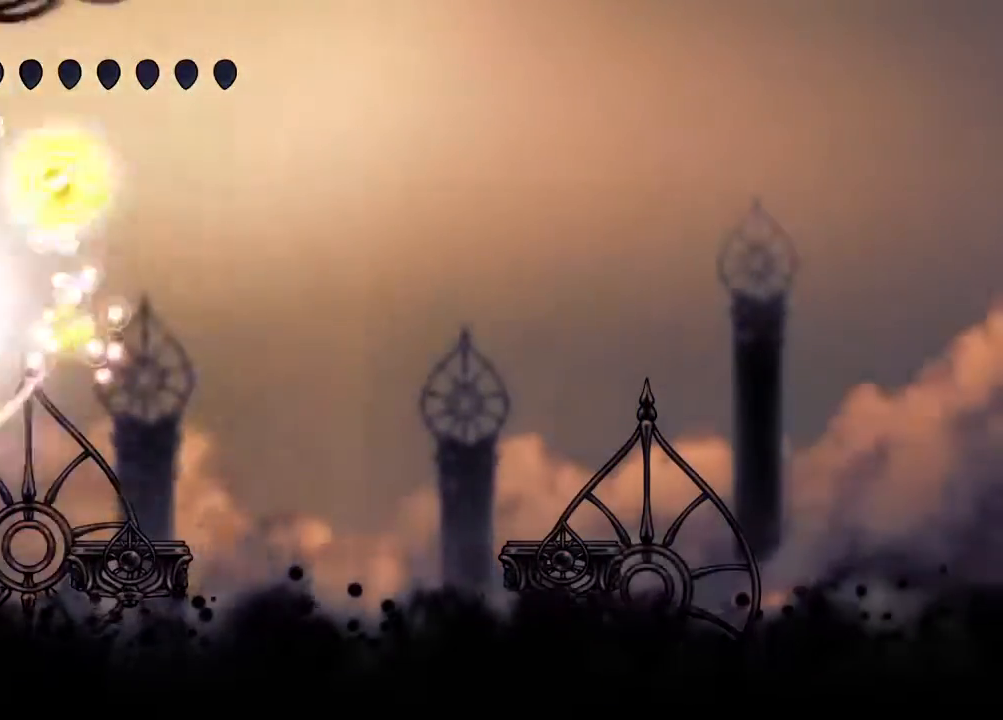
{"buttons": ["DPAD_DOWN", "DPAD_RIGHT"], "left_stick": "center", "right_stick": "center", "events": [[200, "DPAD_DOWN", "down"], [283, "R2", "up"]]}
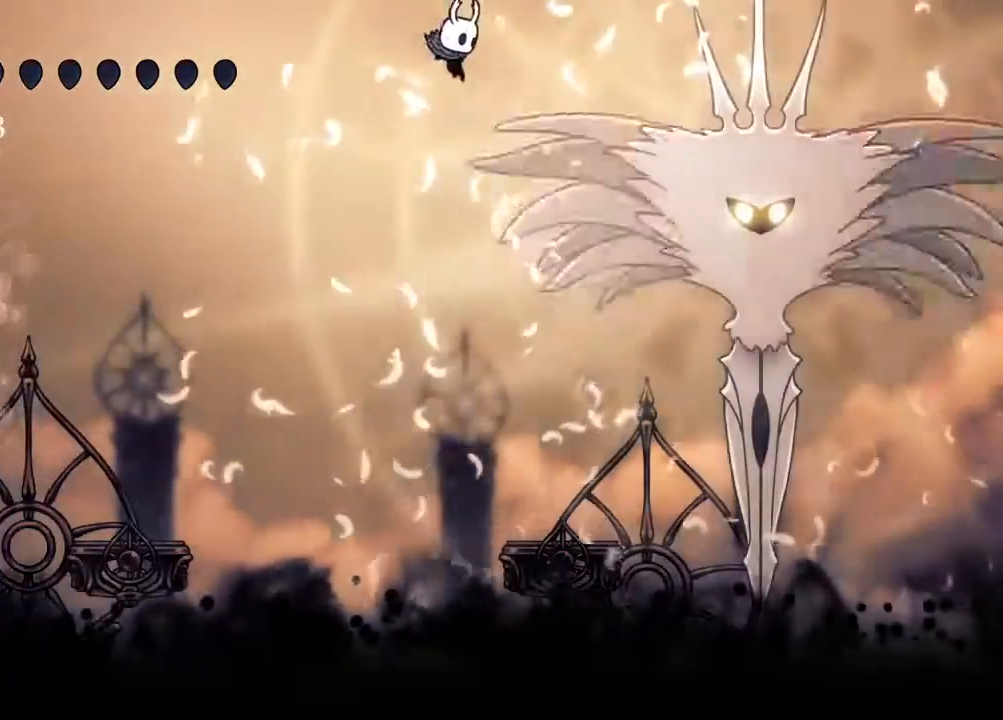
{"buttons": ["A", "X"], "left_stick": "center", "right_stick": "center", "events": [[133, "DPAD_DOWN", "up"], [200, "A", "down"], [300, "X", "down"], [500, "DPAD_RIGHT", "up"]]}
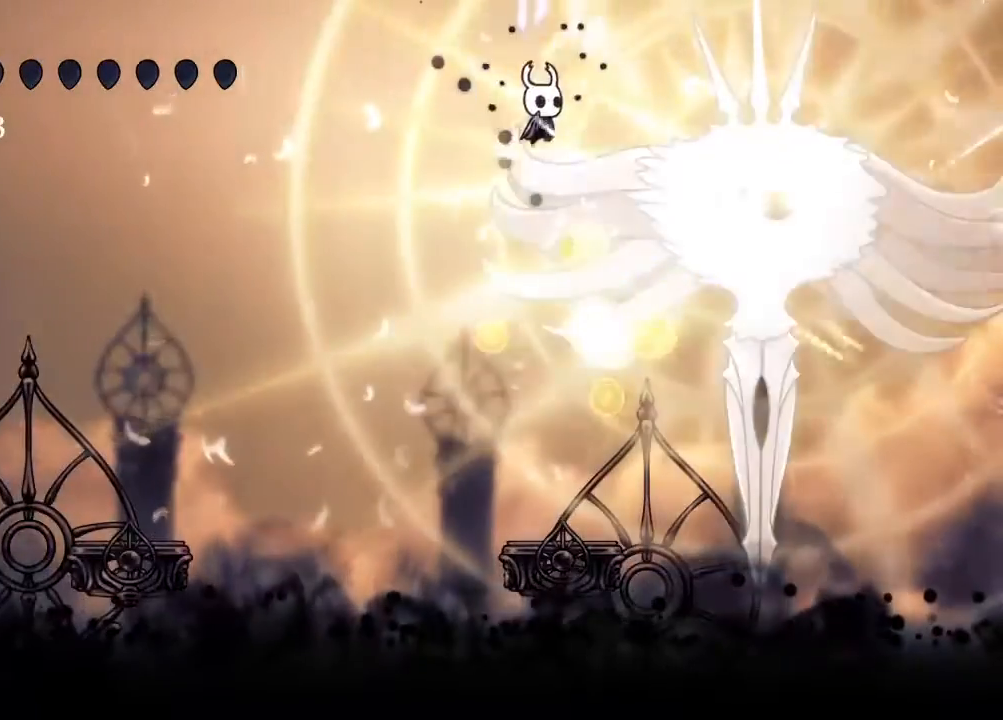
{"buttons": ["DPAD_RIGHT"], "left_stick": "center", "right_stick": "center", "events": [[33, "X", "up"], [67, "A", "up"], [167, "DPAD_RIGHT", "down"], [250, "DPAD_RIGHT", "up"], [300, "X", "down"], [350, "DPAD_RIGHT", "down"], [433, "X", "up"]]}
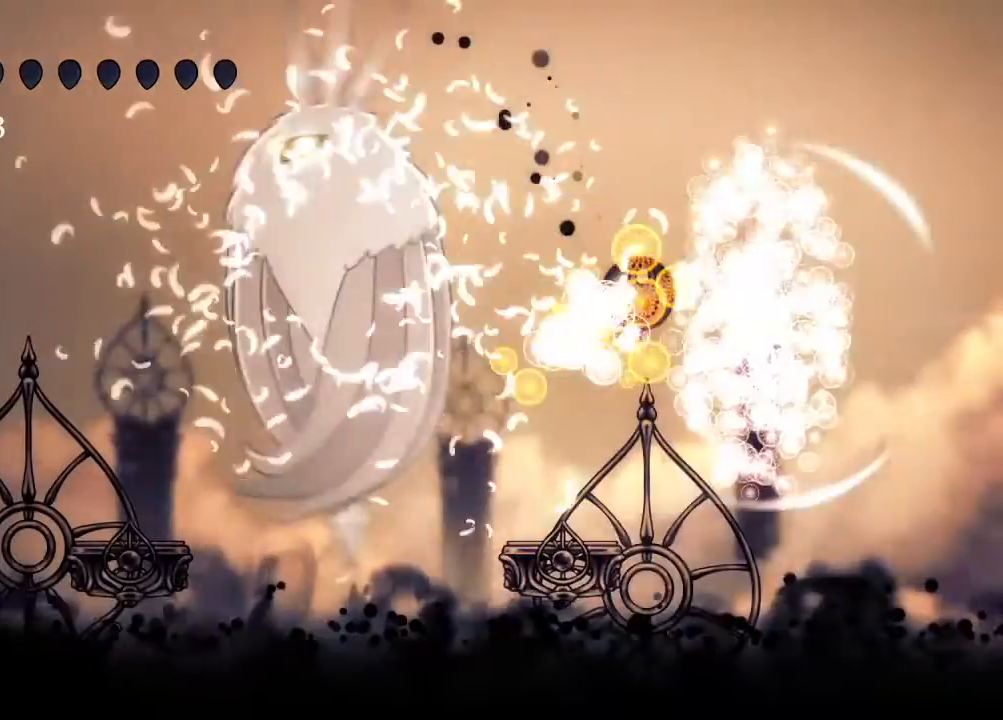
{"buttons": ["A", "DPAD_UP", "DPAD_LEFT"], "left_stick": "center", "right_stick": "center", "events": [[133, "DPAD_RIGHT", "up"], [183, "DPAD_LEFT", "down"], [200, "DPAD_UP", "down"], [267, "A", "down"]]}
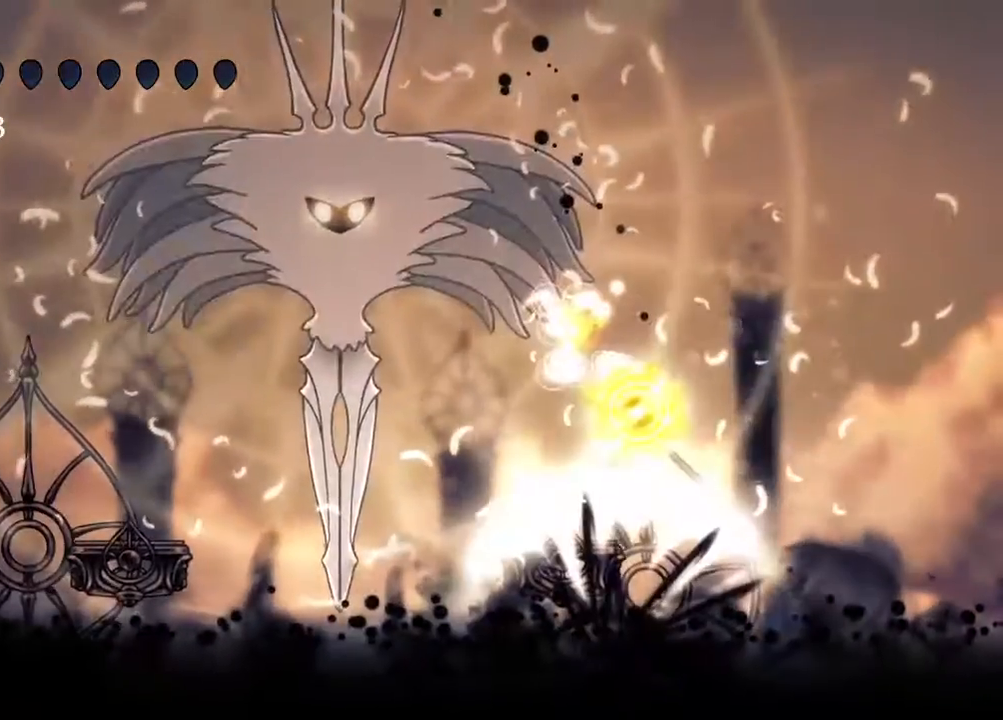
{"buttons": [], "left_stick": "center", "right_stick": "center", "events": [[183, "A", "up"], [183, "DPAD_UP", "up"], [283, "DPAD_LEFT", "up"]]}
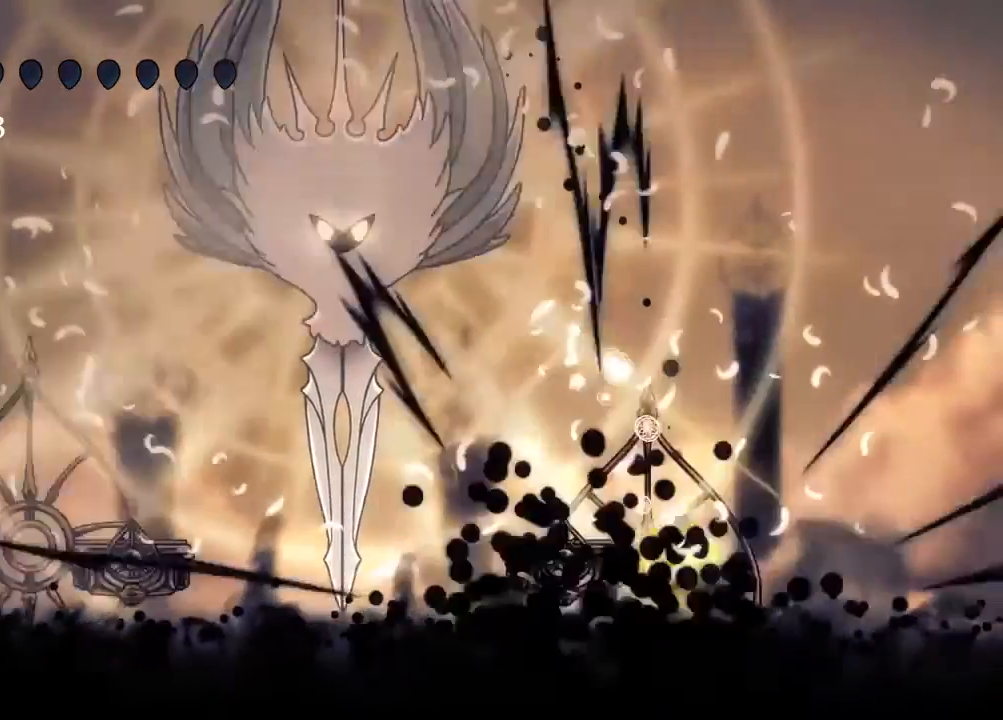
{"buttons": [], "left_stick": "center", "right_stick": "center", "events": []}
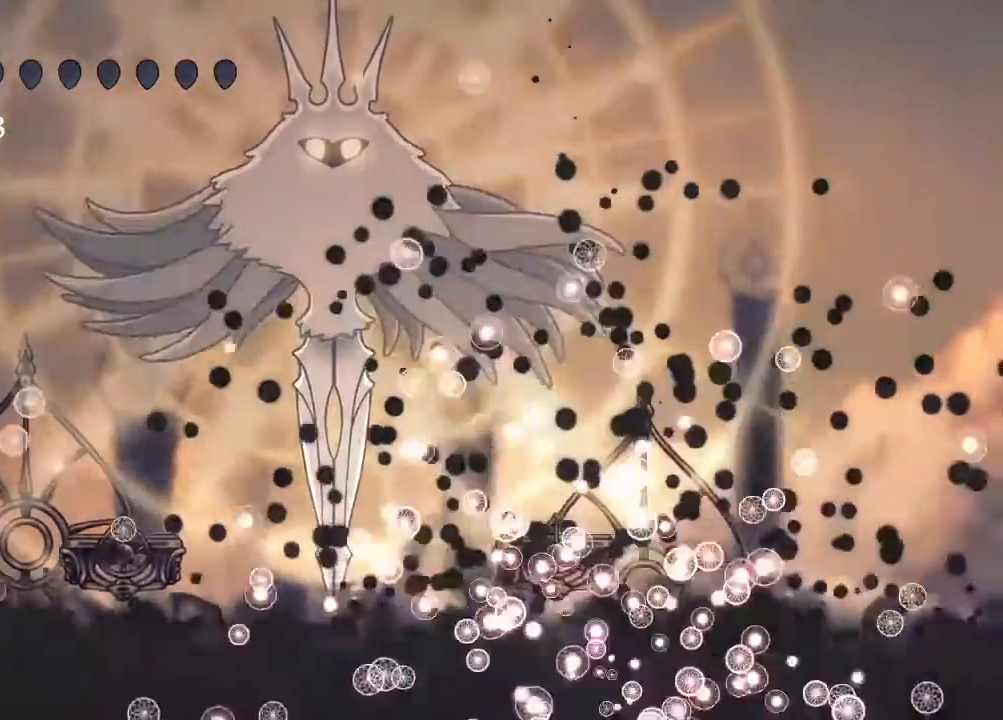
{"buttons": ["B"], "left_stick": "center", "right_stick": "center"}
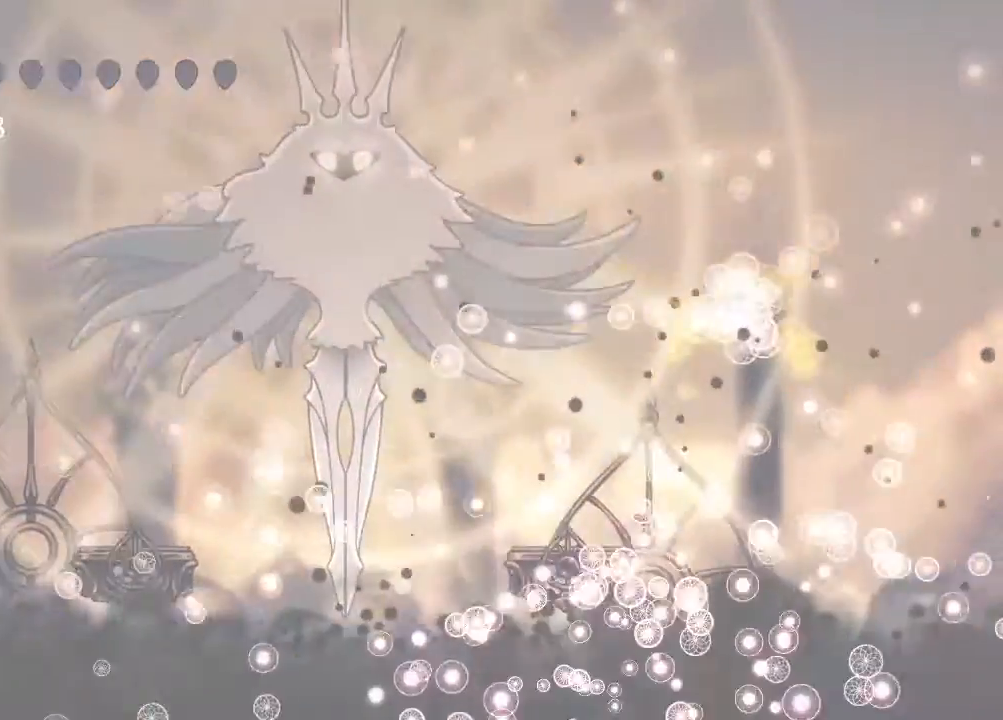
{"buttons": [], "left_stick": "center", "right_stick": "center", "events": [[217, "B", "up"]]}
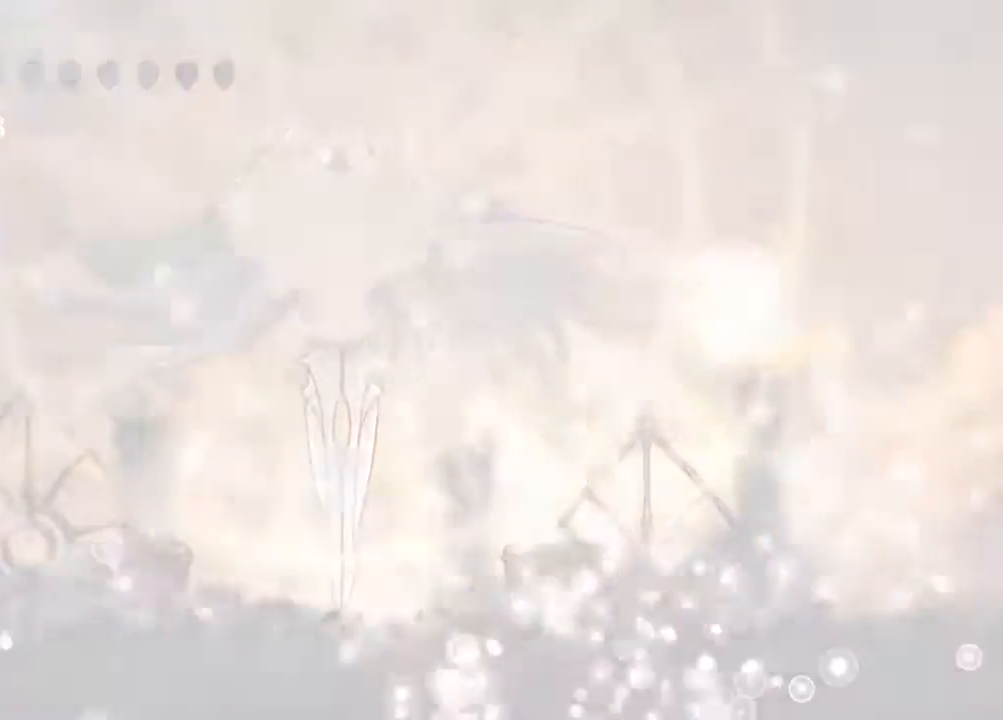
{"buttons": [], "left_stick": "center", "right_stick": "center", "events": []}
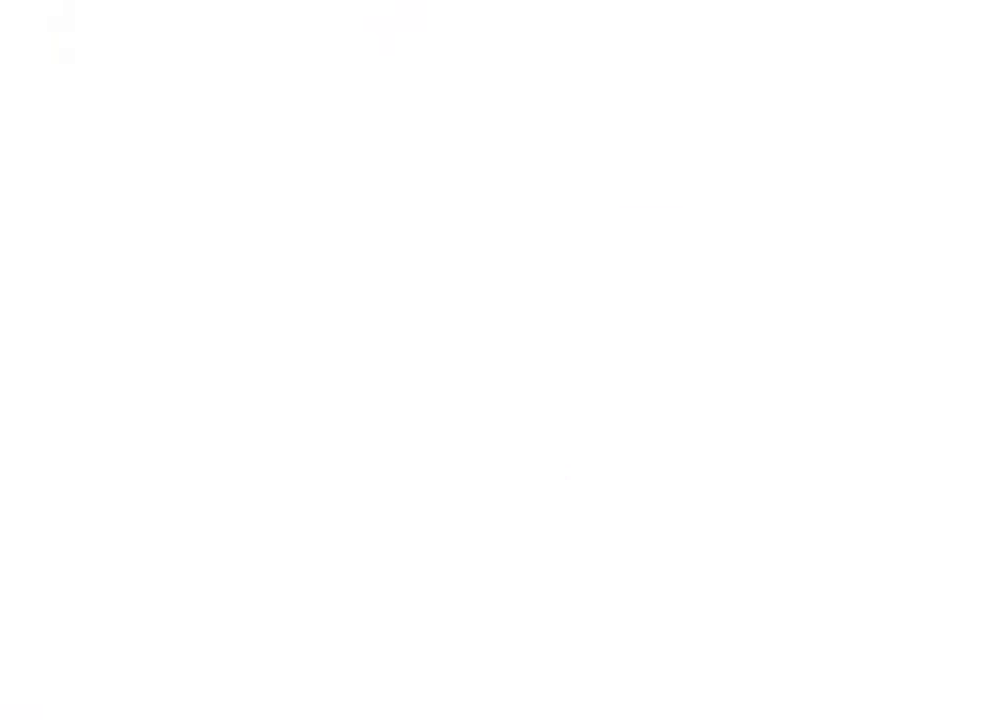
{"buttons": [], "left_stick": "center", "right_stick": "center", "events": []}
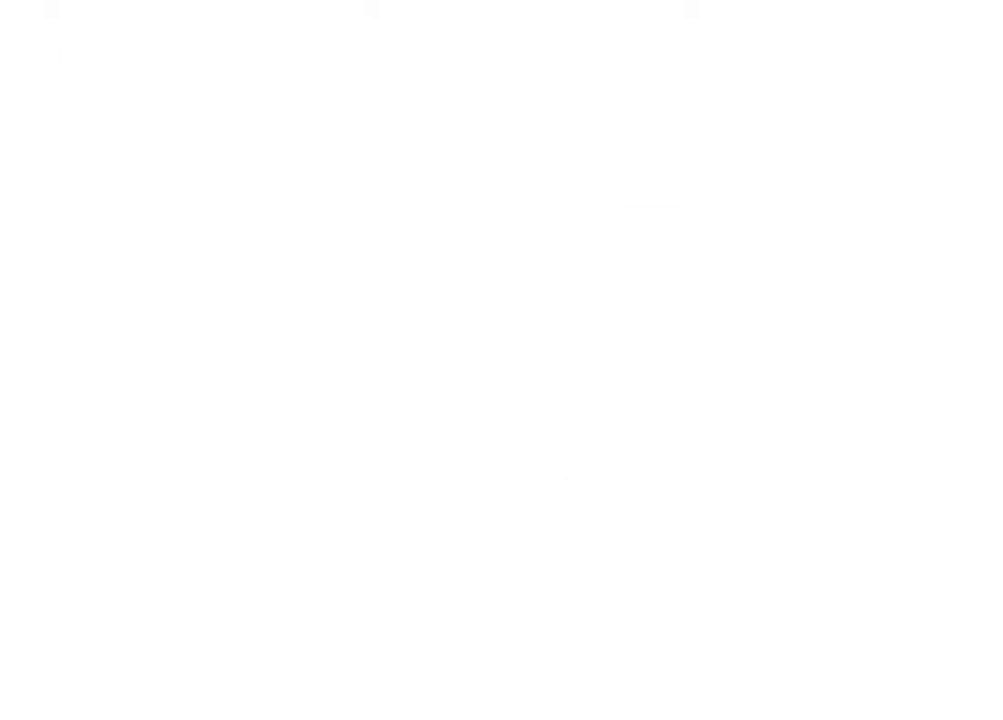
{"buttons": [], "left_stick": "center", "right_stick": "center", "events": []}
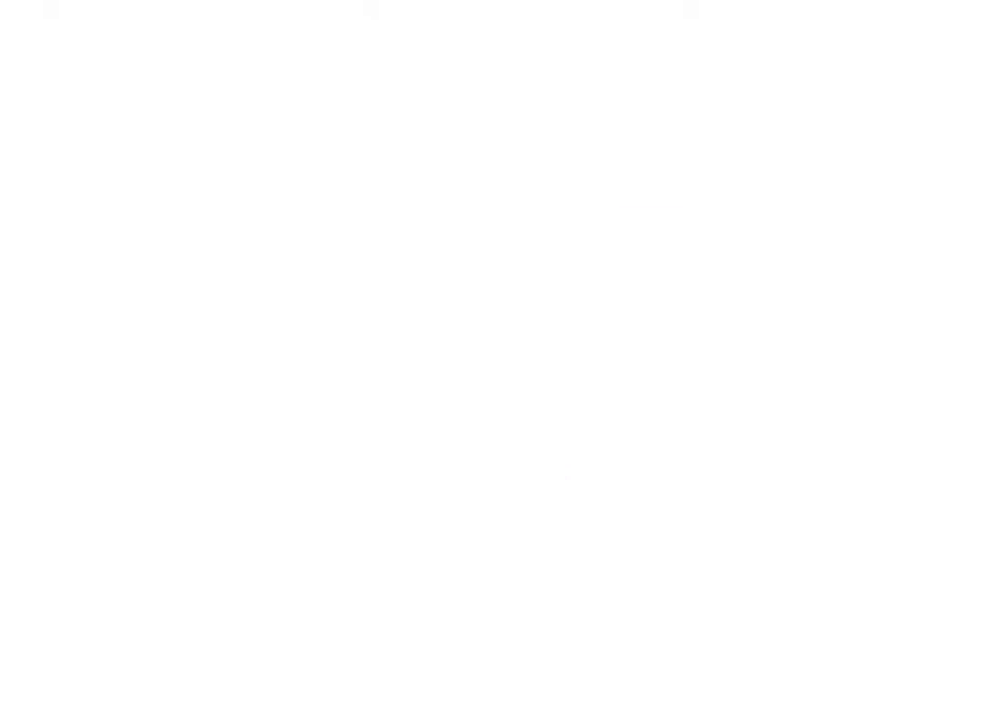
{"buttons": [], "left_stick": "center", "right_stick": "center", "events": []}
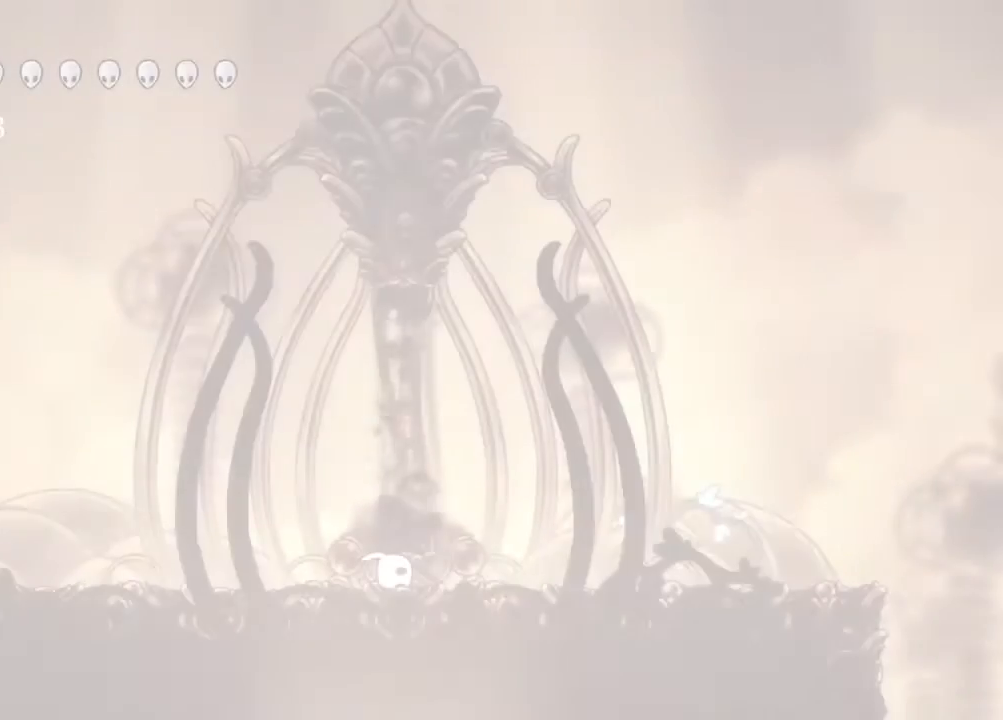
{"buttons": [], "left_stick": "center", "right_stick": "center", "events": []}
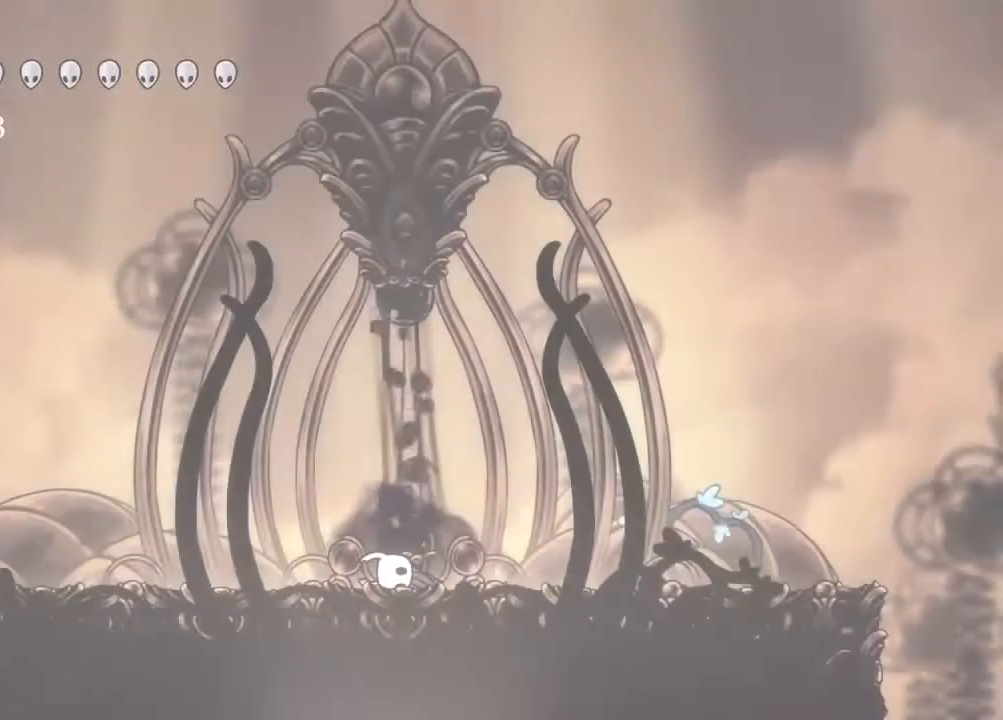
{"buttons": [], "left_stick": "center", "right_stick": "center", "events": []}
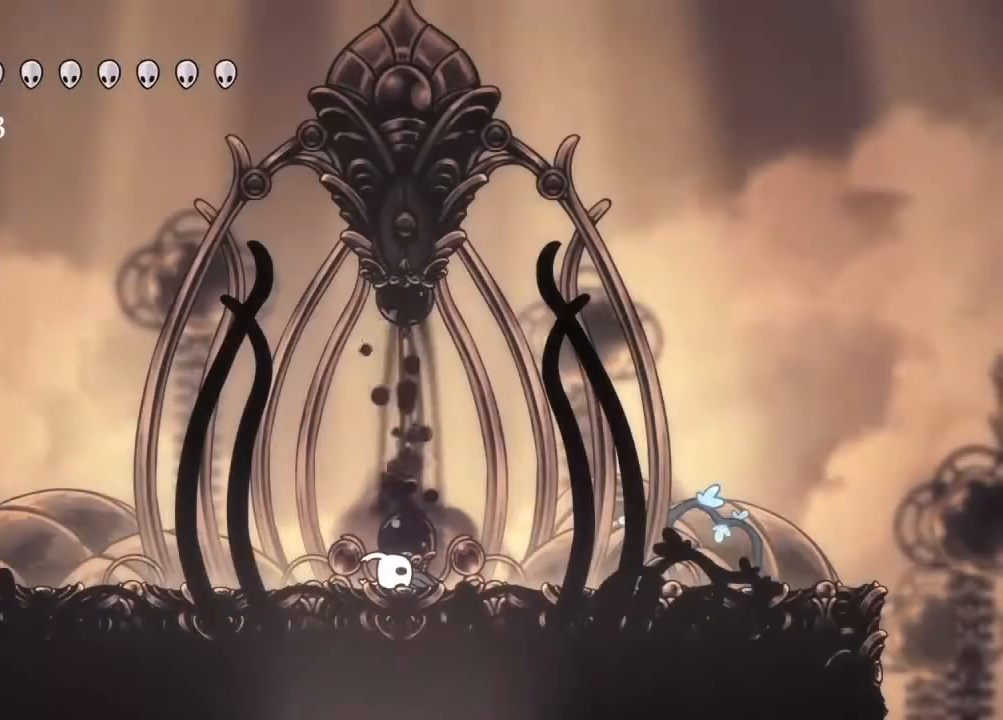
{"buttons": [], "left_stick": "center", "right_stick": "center", "events": []}
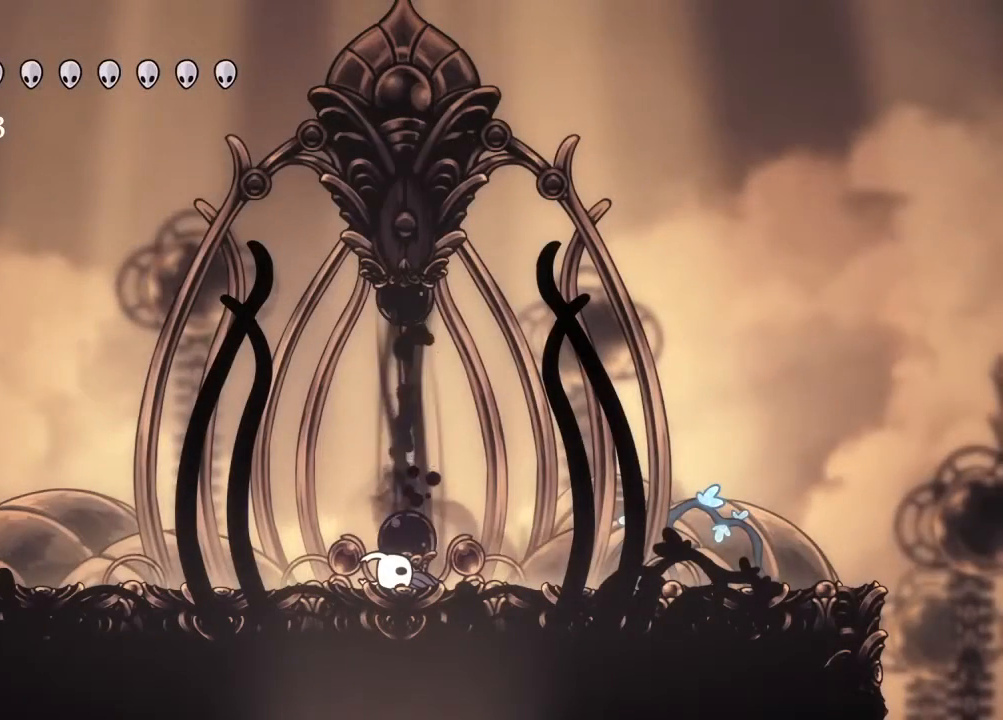
{"buttons": [], "left_stick": "center", "right_stick": "center", "events": []}
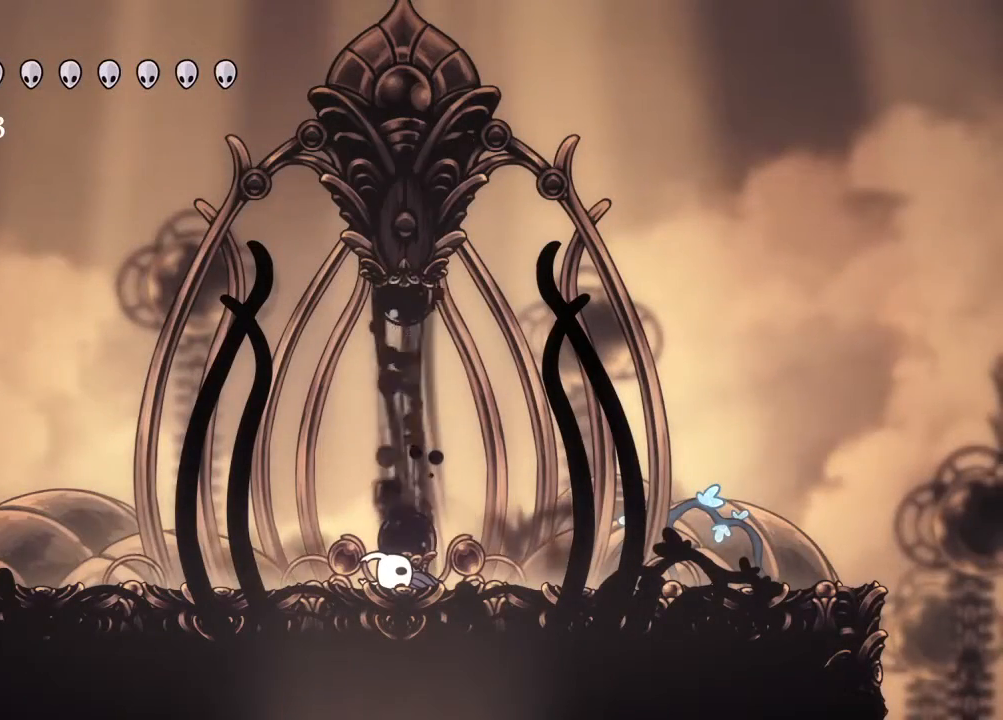
{"buttons": [], "left_stick": "center", "right_stick": "center", "events": []}
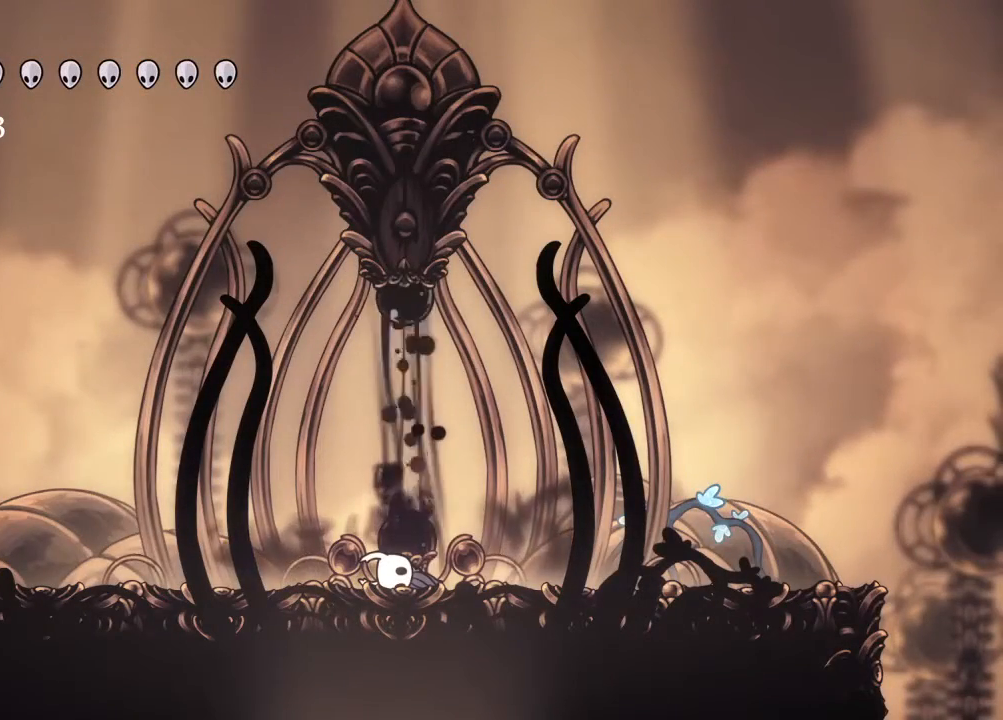
{"buttons": [], "left_stick": "center", "right_stick": "center", "events": []}
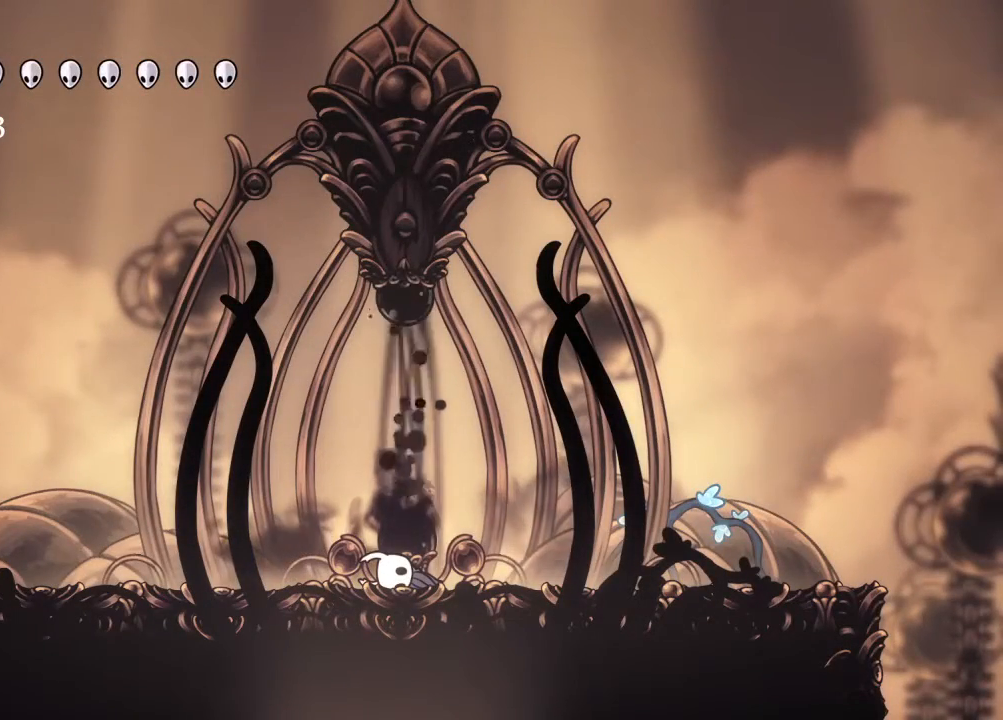
{"buttons": [], "left_stick": "center", "right_stick": "center", "events": [[183, "DPAD_LEFT", "down"], [300, "DPAD_LEFT", "up"]]}